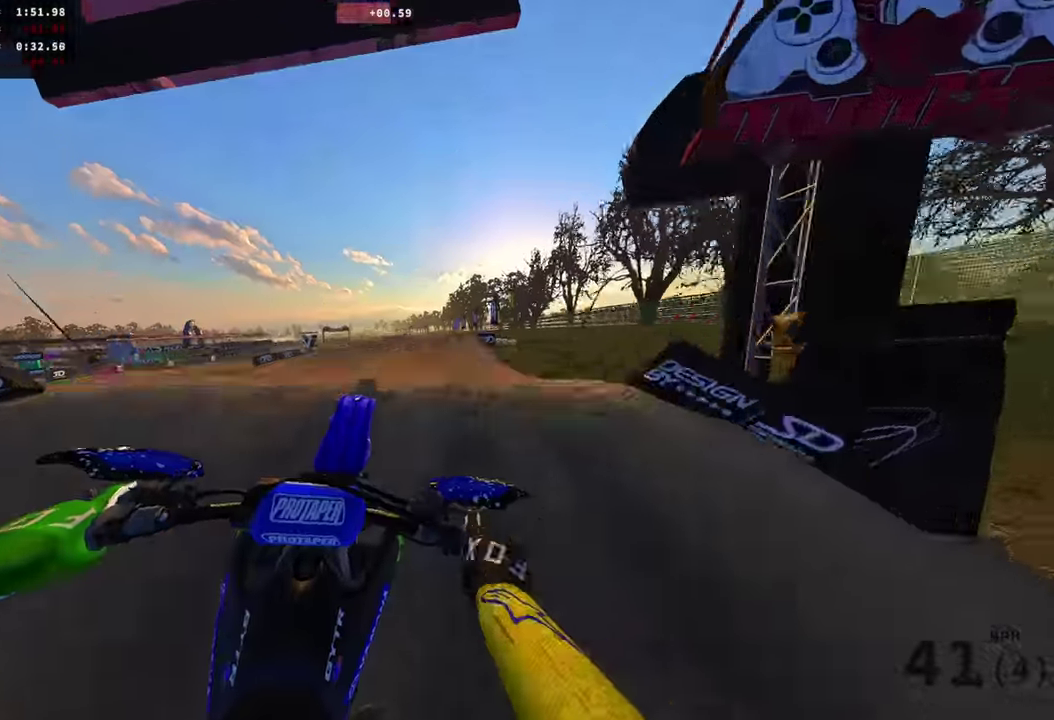
Gameplay with a controller (PlayStation layout); each line is a JSON object with the inputs held at the frame after it (dt_ms = milliseconds from this image to that frame). "events" lists button and stick changes between this image and that frame as [ms after this image, input, new state], when the widget could be followed in between. Not read: R1 SQUARE.
{"dt_ms": 301, "buttons": [], "left_stick": "up-left", "right_stick": "center", "events": [[84, "R2", "up"], [134, "left_stick", "up-left"]]}
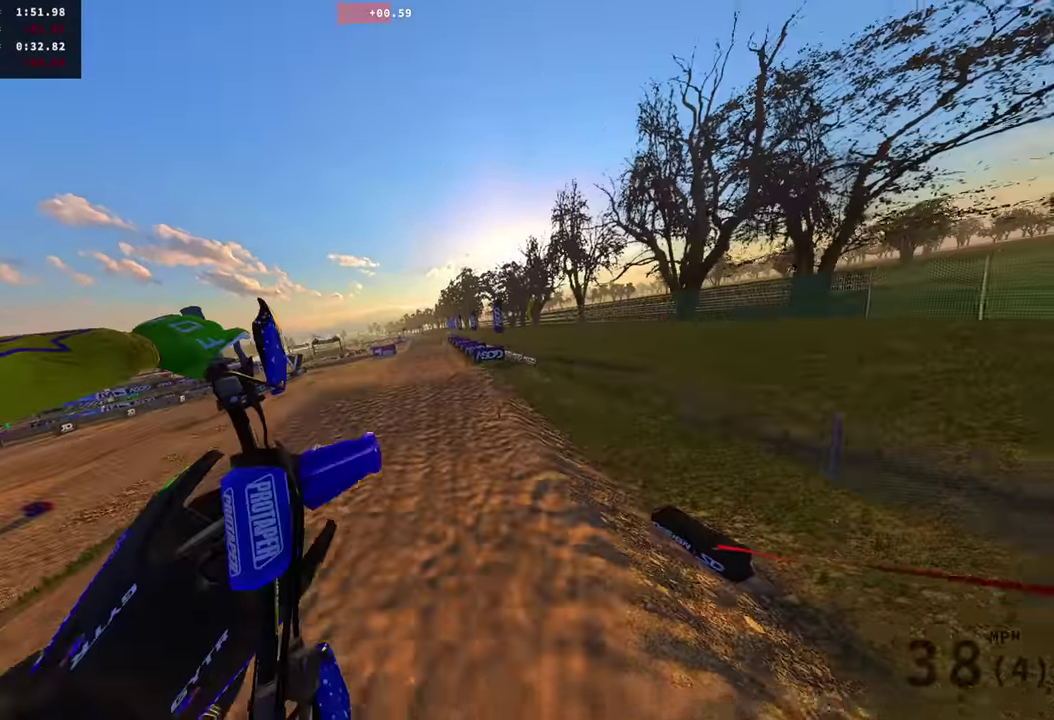
{"dt_ms": 700, "buttons": ["R2"], "left_stick": "up-left", "right_stick": "down-right", "events": [[217, "left_stick", "center"], [217, "right_stick", "down-right"], [400, "left_stick", "up-left"], [417, "R2", "down"]]}
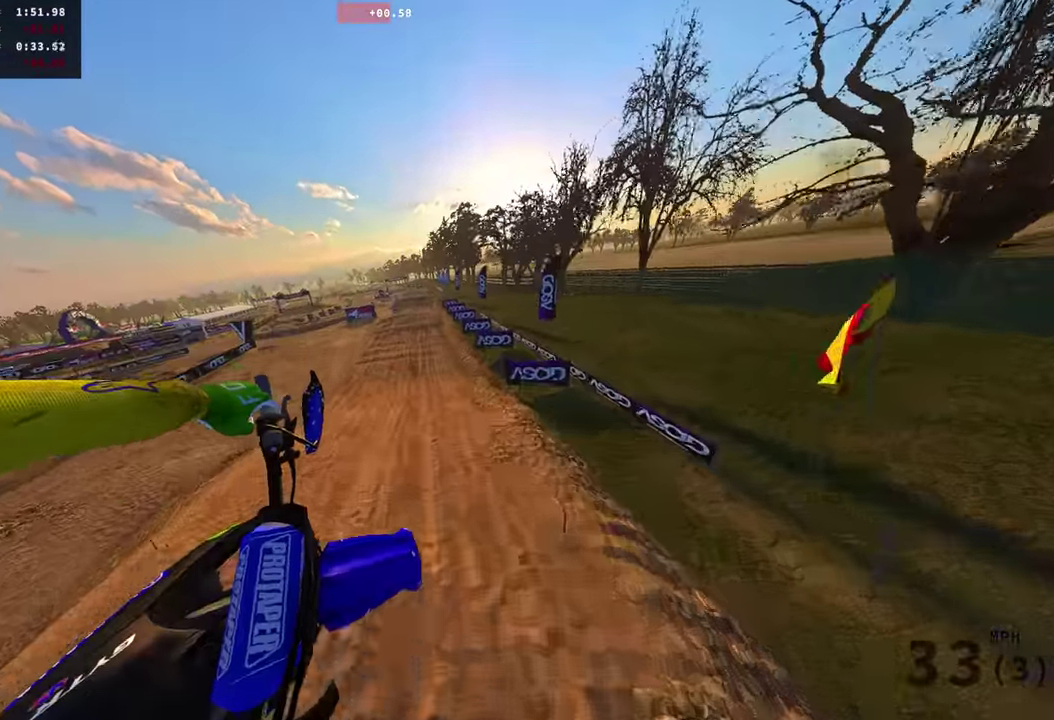
{"dt_ms": 301, "buttons": ["R2"], "left_stick": "center", "right_stick": "center", "events": [[167, "right_stick", "center"], [234, "left_stick", "center"]]}
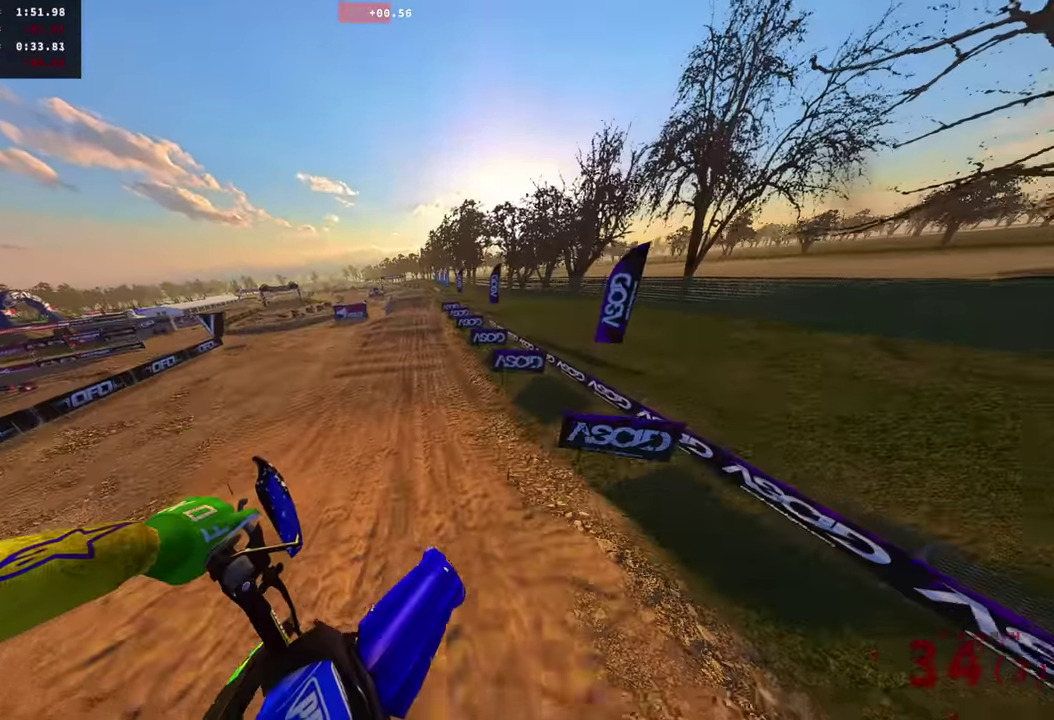
{"dt_ms": 600, "buttons": ["R2"], "left_stick": "center", "right_stick": "up", "events": [[500, "right_stick", "up"]]}
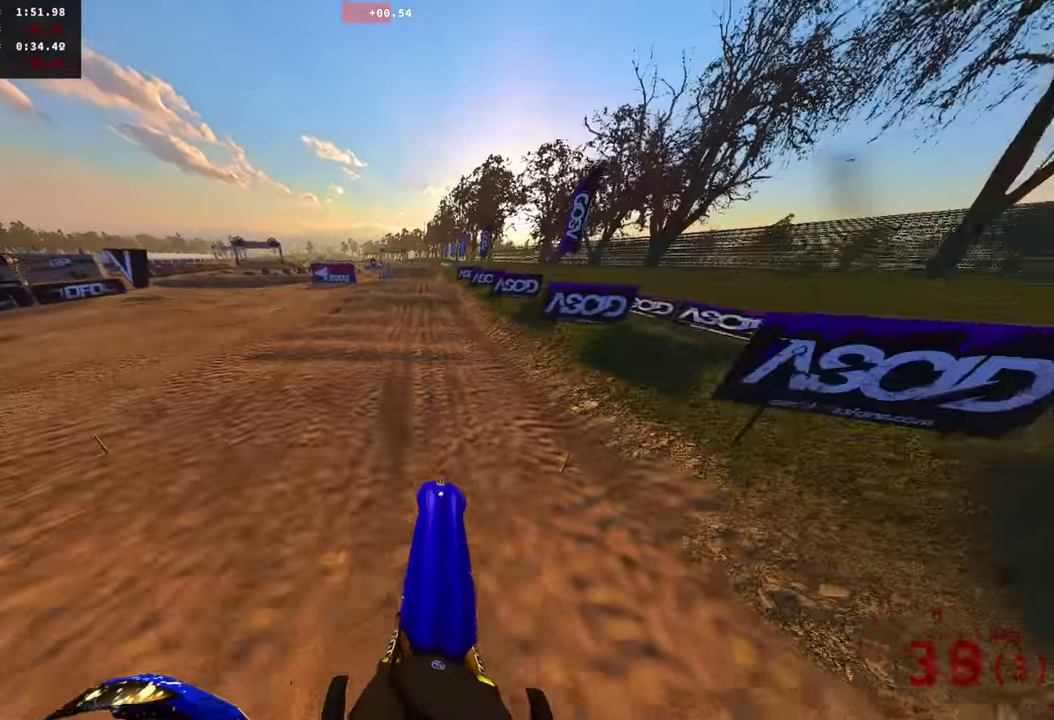
{"dt_ms": 401, "buttons": [], "left_stick": "center", "right_stick": "up", "events": [[150, "R2", "up"], [201, "right_stick", "center"], [284, "right_stick", "up"], [334, "R2", "down"], [401, "R2", "up"]]}
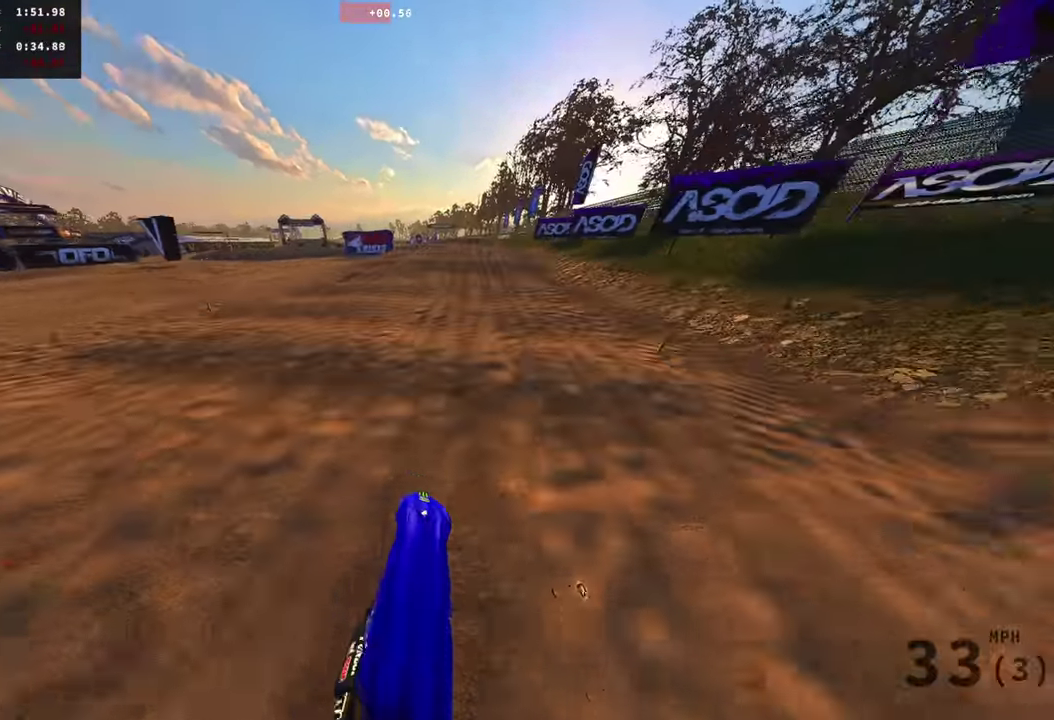
{"dt_ms": 484, "buttons": ["R2"], "left_stick": "center", "right_stick": "up-left"}
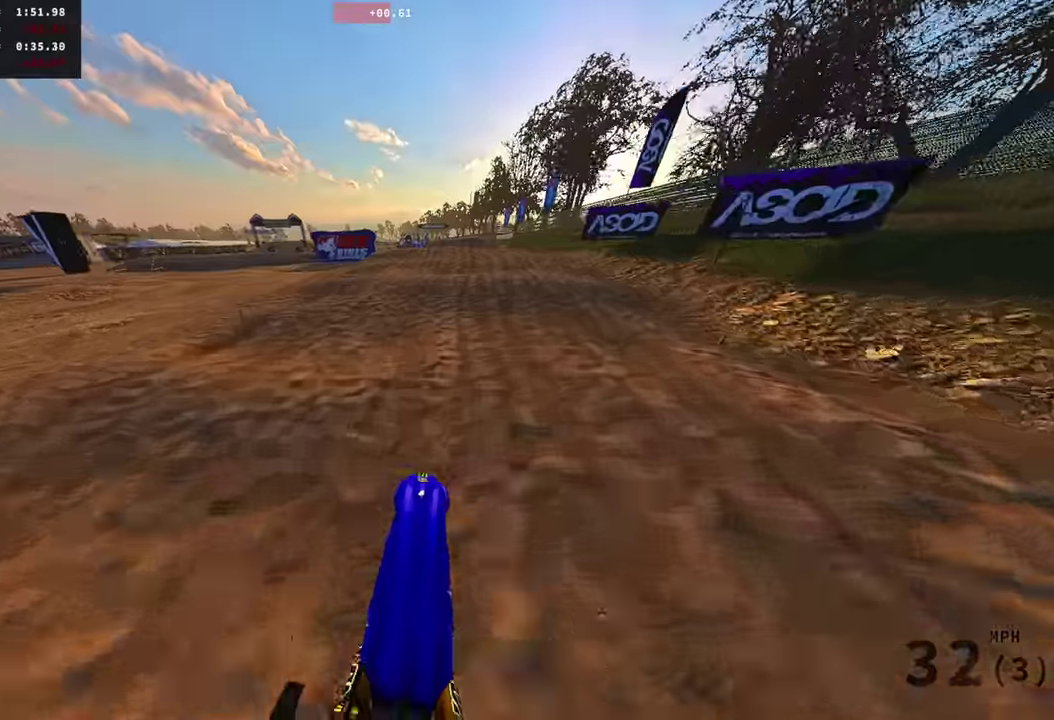
{"dt_ms": 500, "buttons": ["R2"], "left_stick": "center", "right_stick": "up-left"}
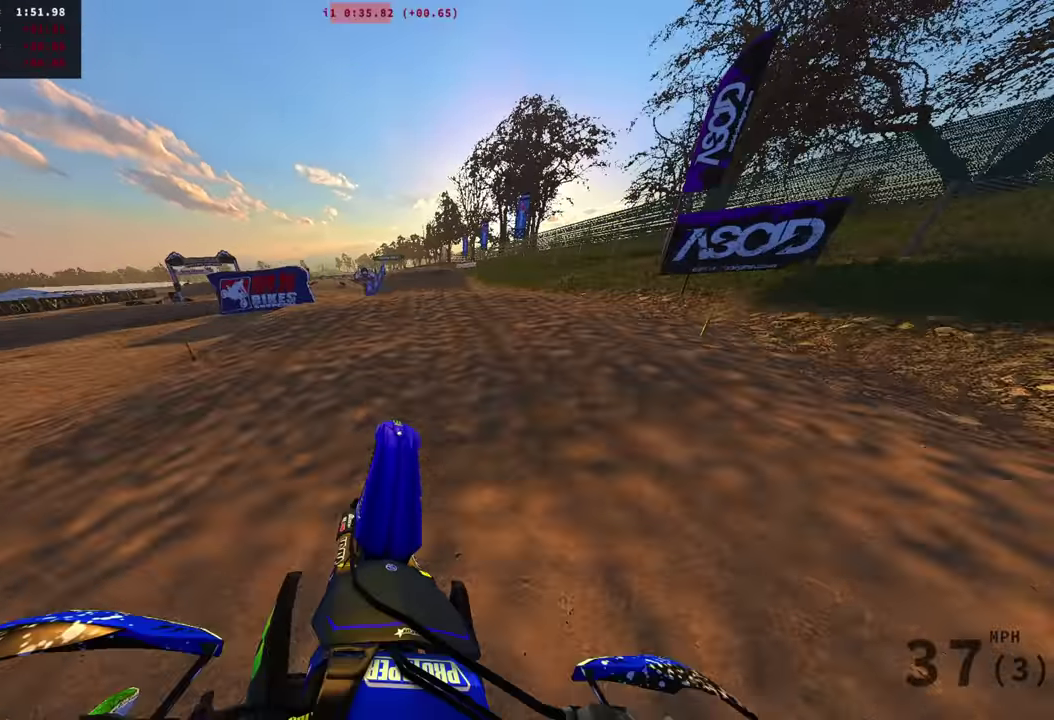
{"dt_ms": 400, "buttons": ["R2"], "left_stick": "center", "right_stick": "center", "events": [[367, "right_stick", "center"]]}
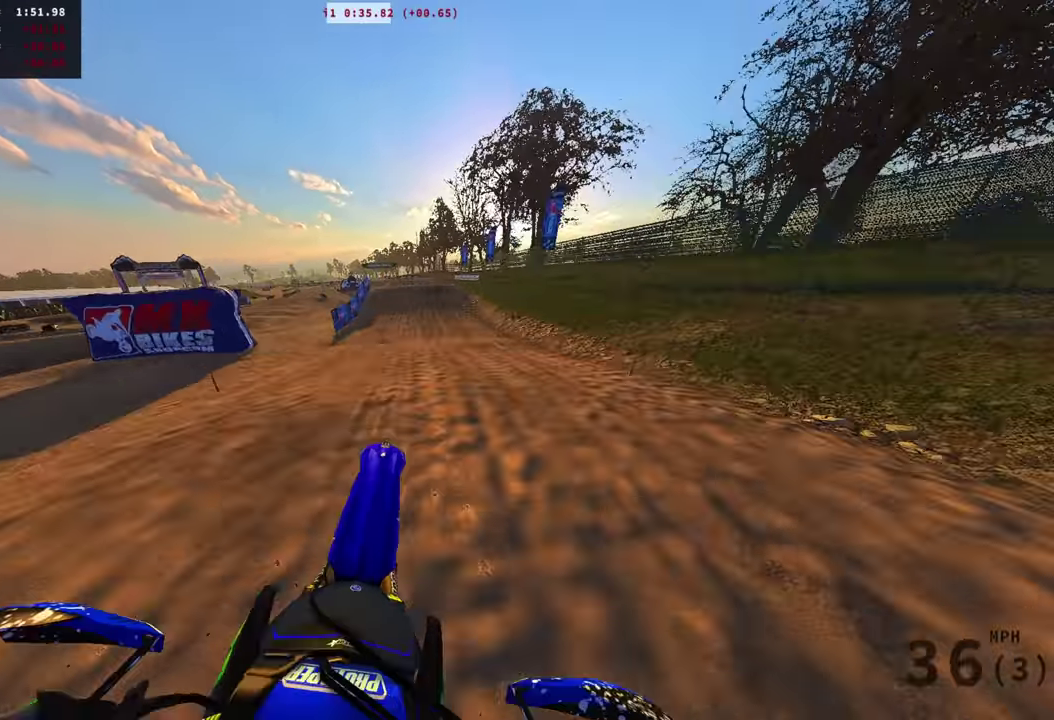
{"dt_ms": 601, "buttons": ["R2"], "left_stick": "center", "right_stick": "up", "events": [[50, "R2", "up"], [251, "R2", "down"], [351, "right_stick", "up"]]}
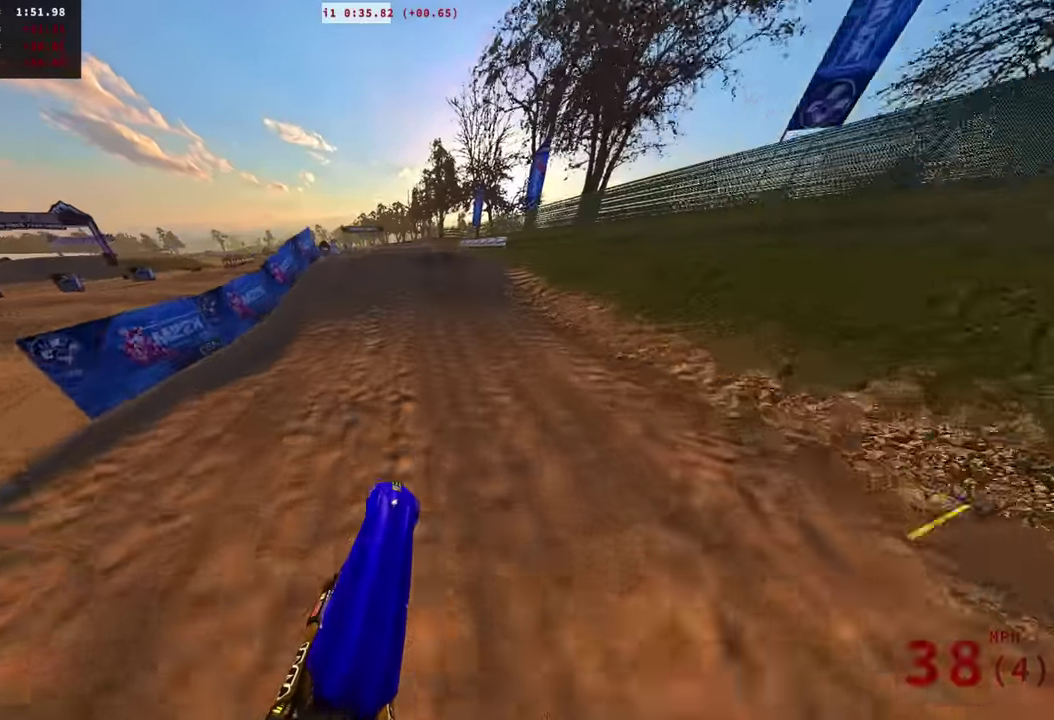
{"dt_ms": 401, "buttons": ["R2"], "left_stick": "center", "right_stick": "down-right", "events": [[100, "right_stick", "up-right"], [234, "right_stick", "right"], [367, "right_stick", "down-right"]]}
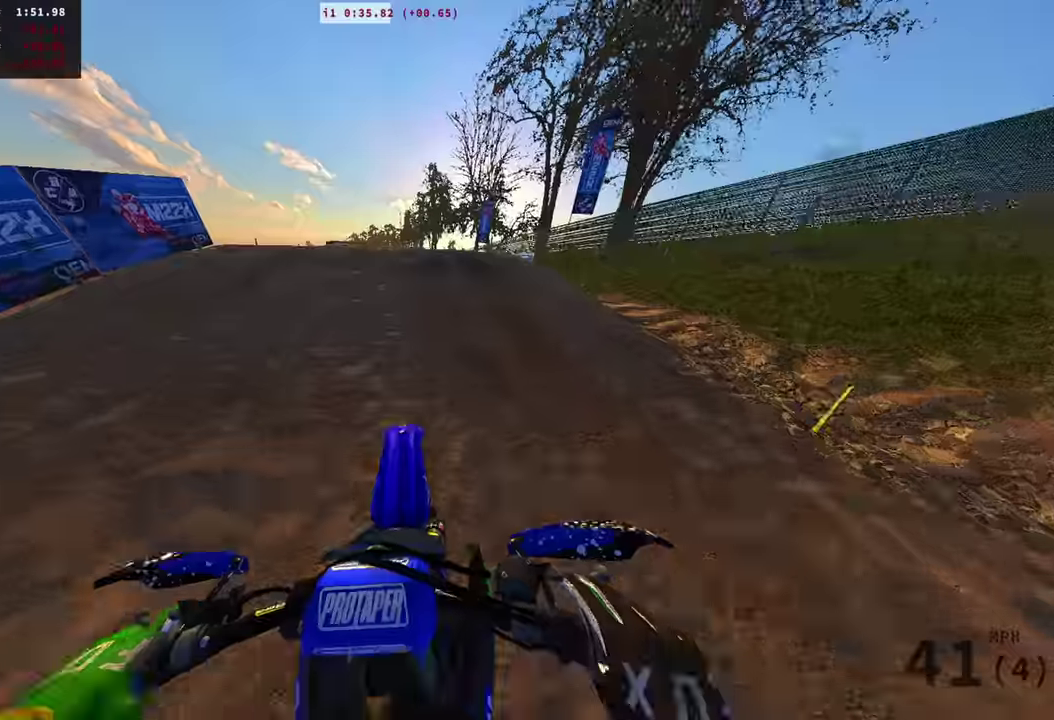
{"dt_ms": 600, "buttons": [], "left_stick": "center", "right_stick": "up-right"}
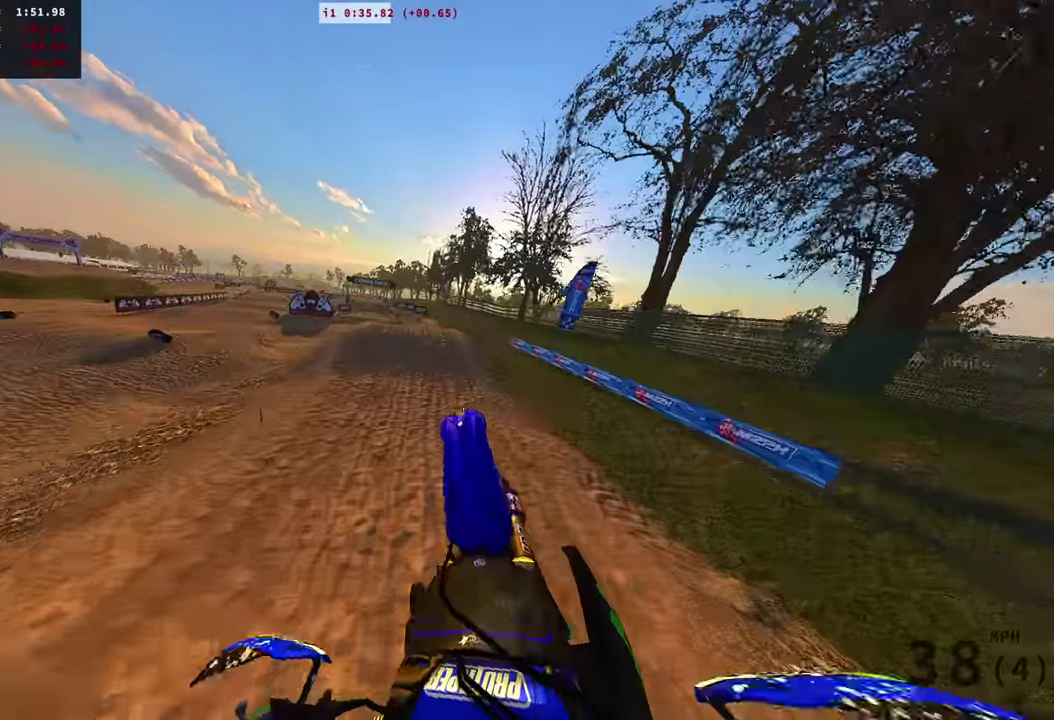
{"dt_ms": 401, "buttons": [], "left_stick": "center", "right_stick": "down-right"}
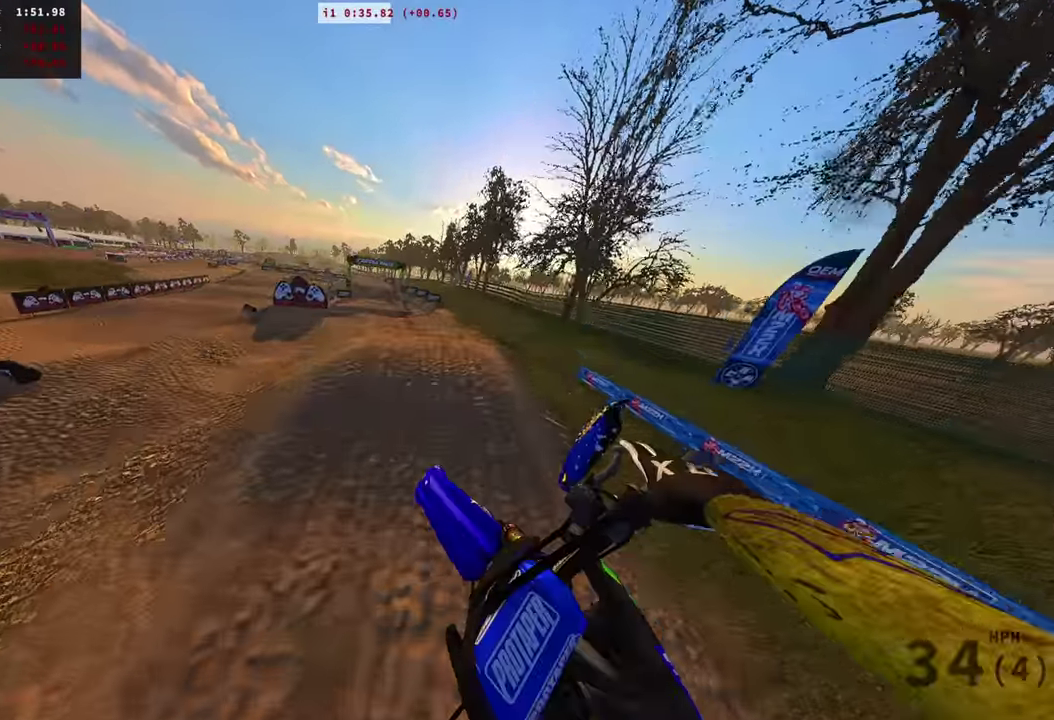
{"dt_ms": 600, "buttons": ["R2"], "left_stick": "center", "right_stick": "center", "events": [[33, "R2", "down"], [100, "right_stick", "center"], [433, "TRIANGLE", "down"], [567, "TRIANGLE", "up"]]}
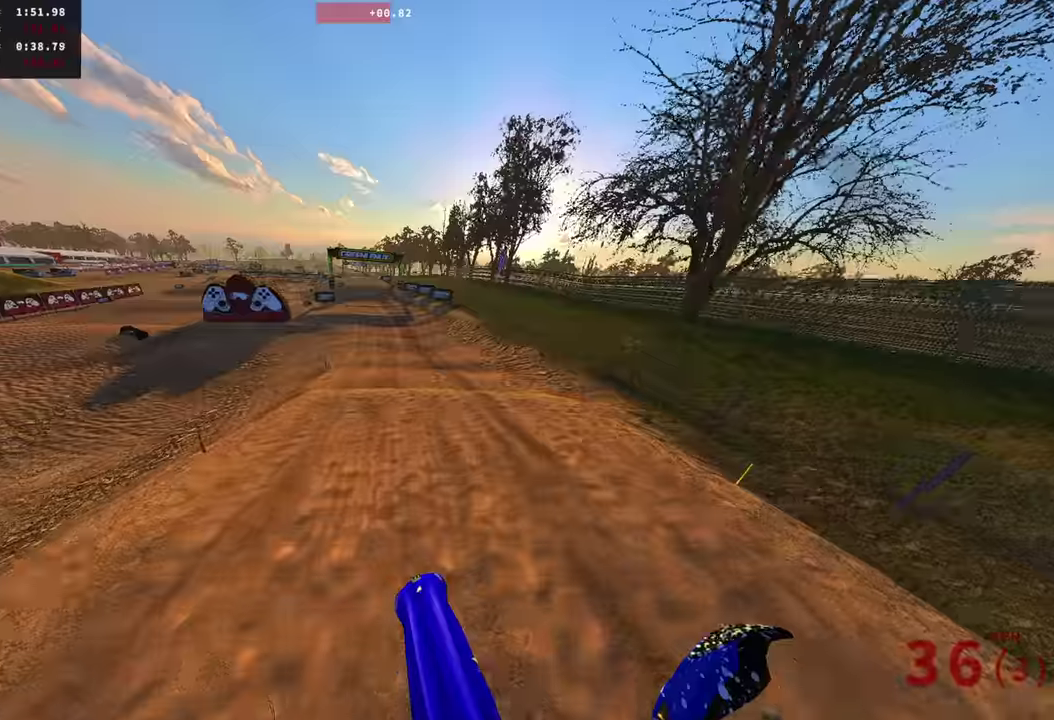
{"dt_ms": 301, "buttons": ["R2"], "left_stick": "center", "right_stick": "center", "events": []}
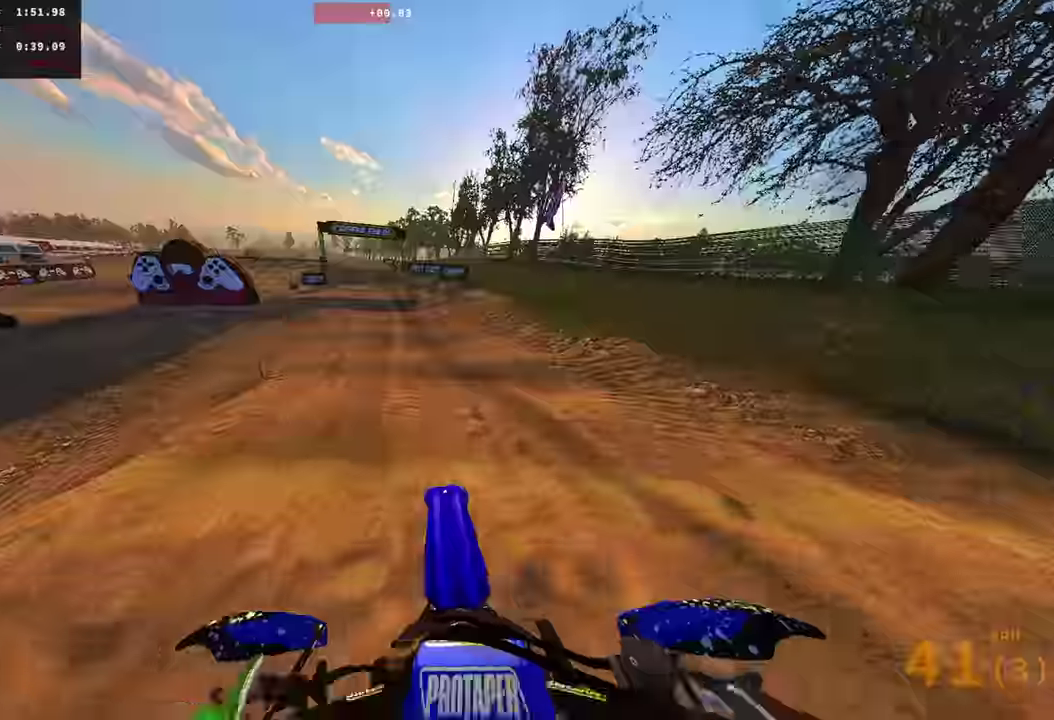
{"dt_ms": 900, "buttons": ["R2", "R3"], "left_stick": "center", "right_stick": "down"}
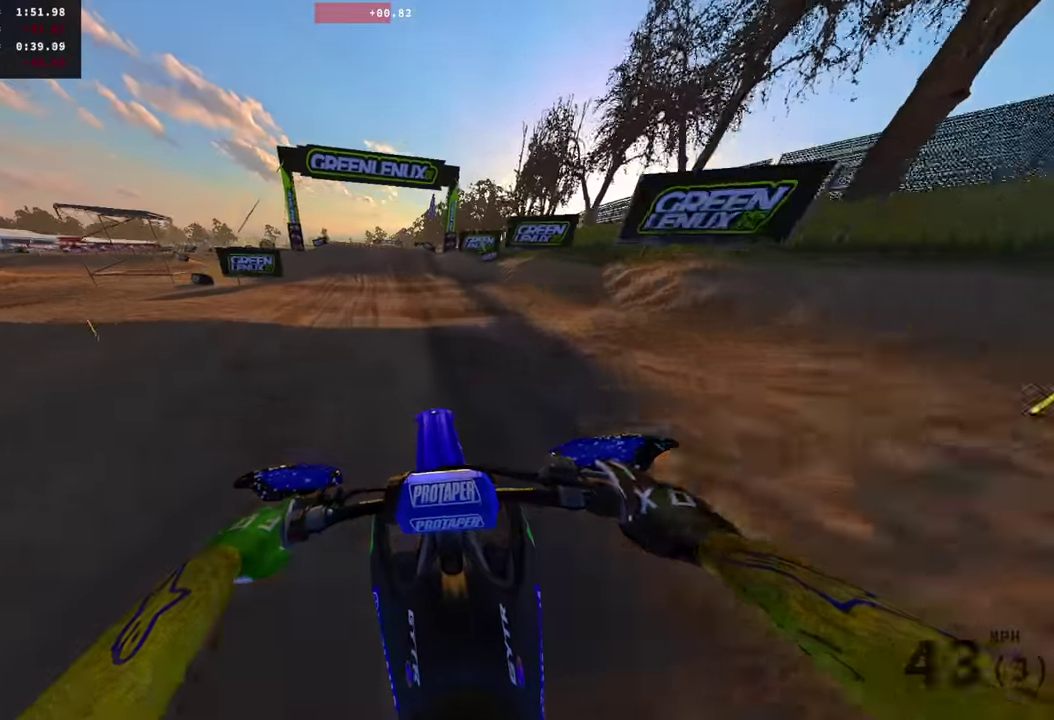
{"dt_ms": 301, "buttons": ["R2"], "left_stick": "center", "right_stick": "down", "events": [[17, "R3", "up"]]}
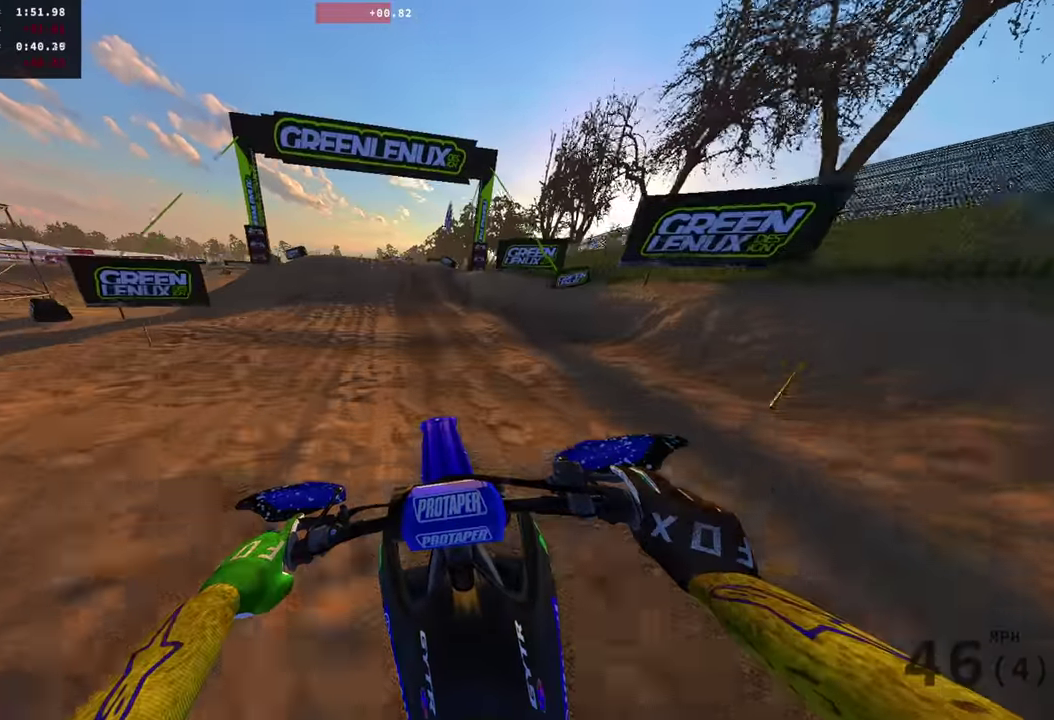
{"dt_ms": 700, "buttons": [], "left_stick": "center", "right_stick": "right", "events": [[50, "R2", "up"], [300, "L2", "down"], [383, "L2", "up"], [383, "right_stick", "center"], [600, "R2", "down"], [650, "R2", "up"], [684, "right_stick", "right"]]}
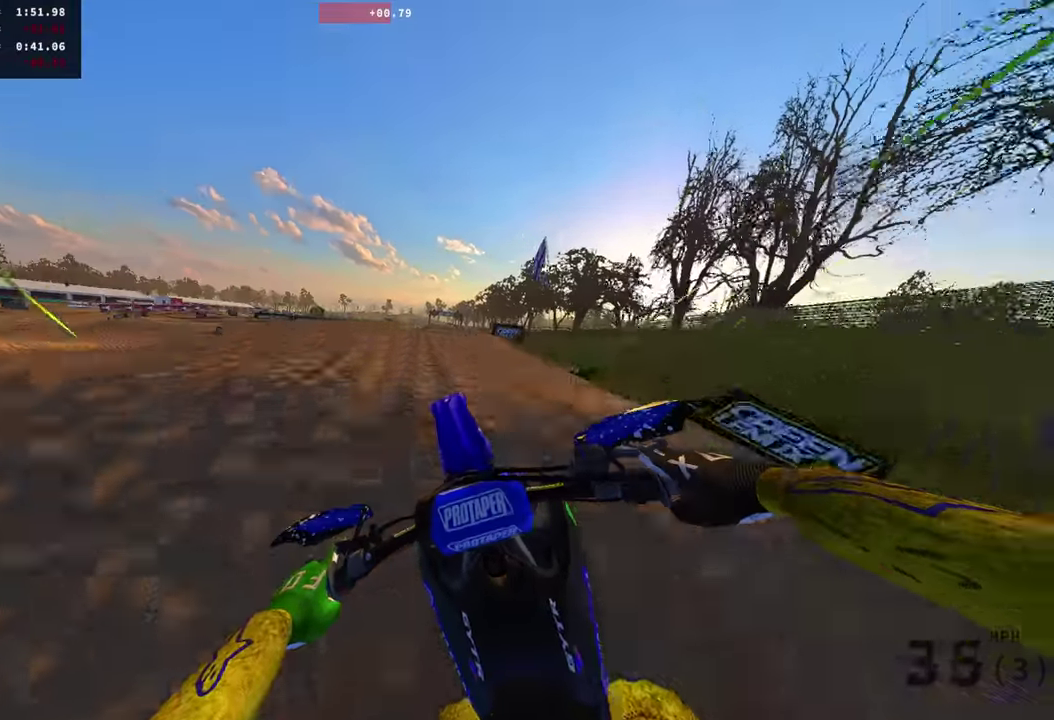
{"dt_ms": 301, "buttons": [], "left_stick": "right", "right_stick": "down-right"}
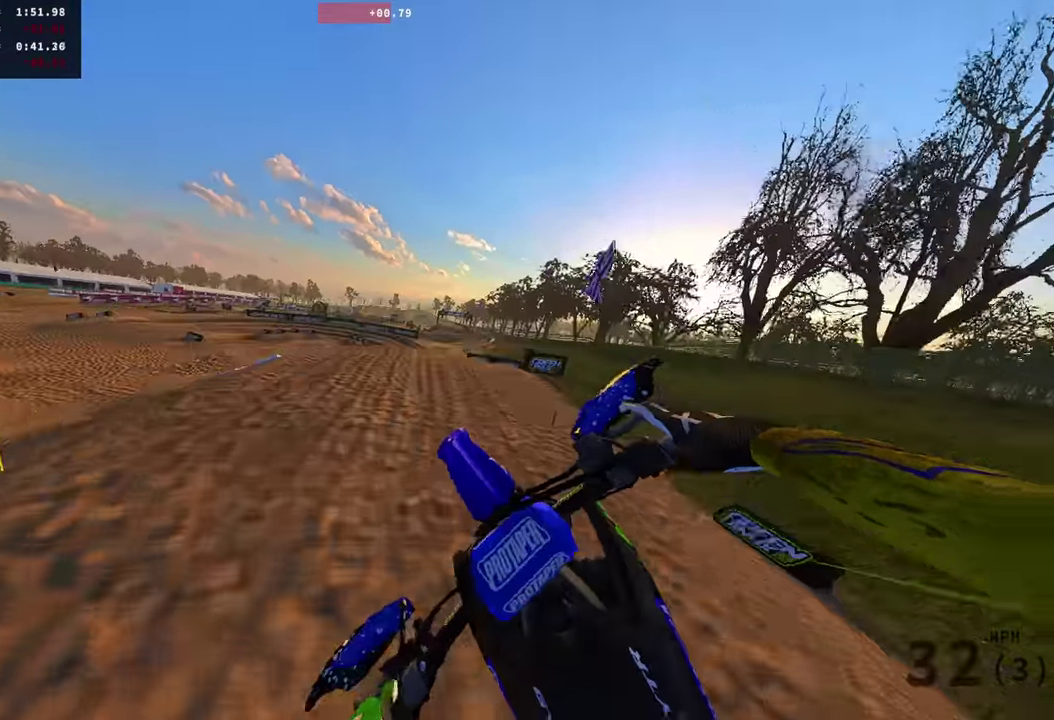
{"dt_ms": 700, "buttons": ["R2"], "left_stick": "center", "right_stick": "left"}
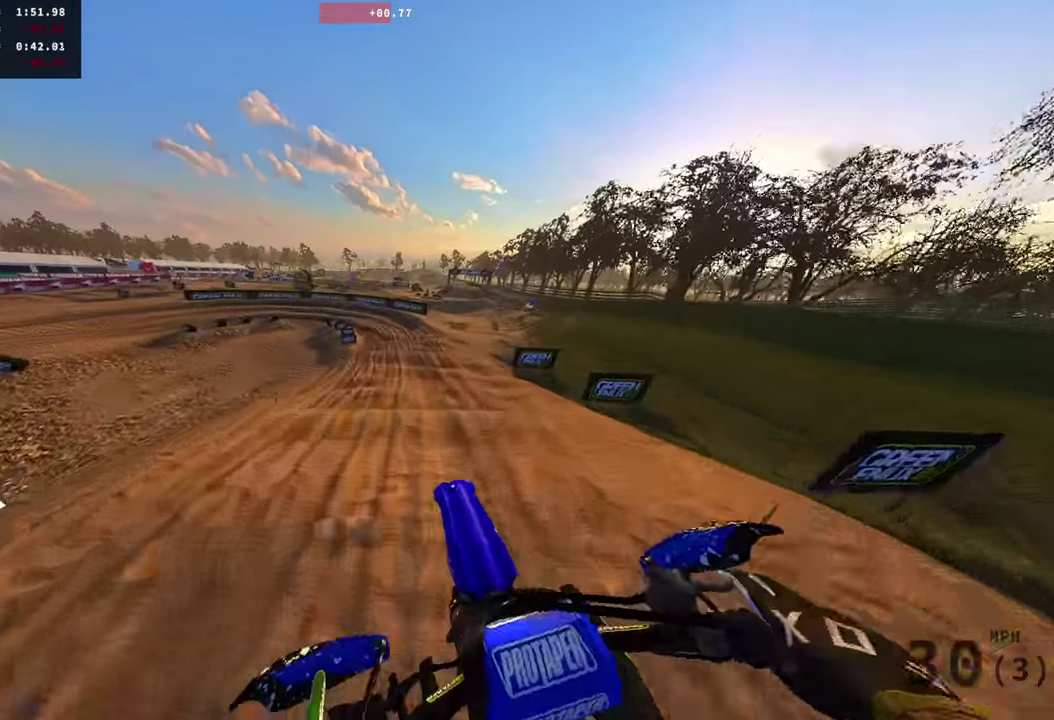
{"dt_ms": 301, "buttons": ["R2"], "left_stick": "center", "right_stick": "center"}
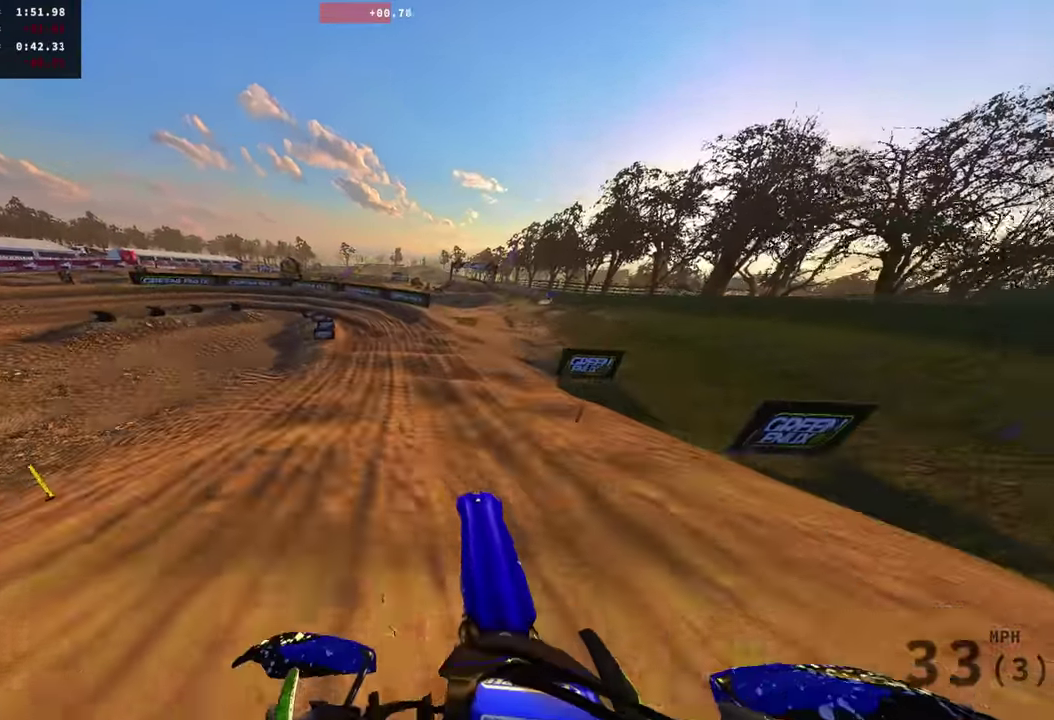
{"dt_ms": 600, "buttons": [], "left_stick": "left", "right_stick": "down", "events": [[467, "left_stick", "left"], [500, "right_stick", "down"], [517, "R2", "up"]]}
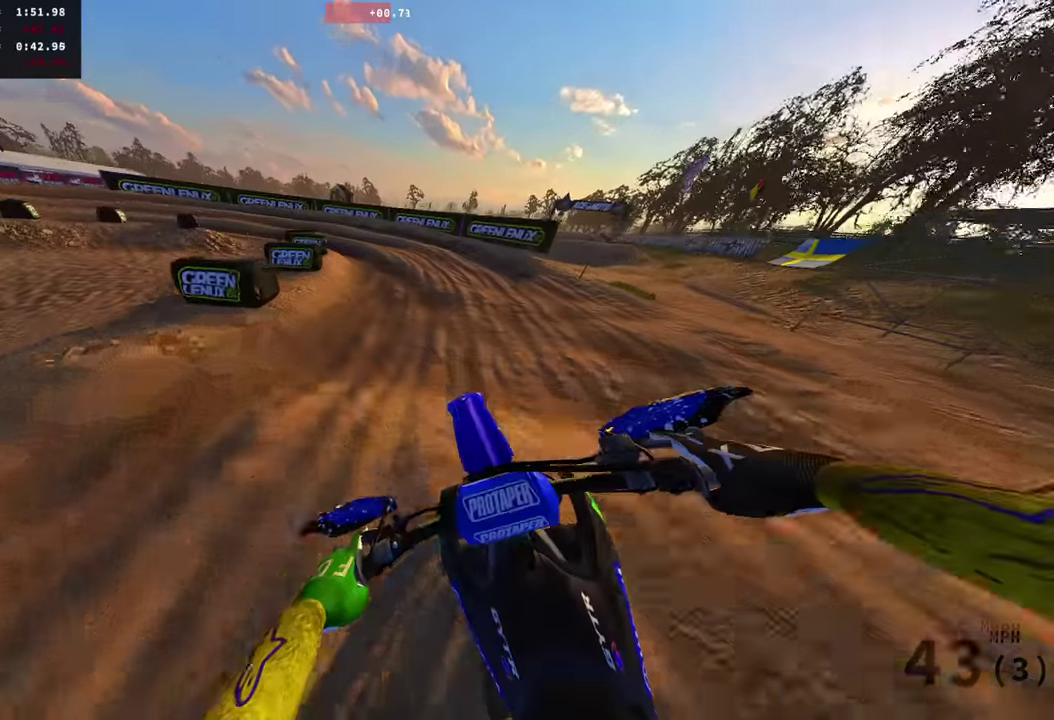
{"dt_ms": 401, "buttons": [], "left_stick": "left", "right_stick": "down-right", "events": [[284, "right_stick", "down-right"]]}
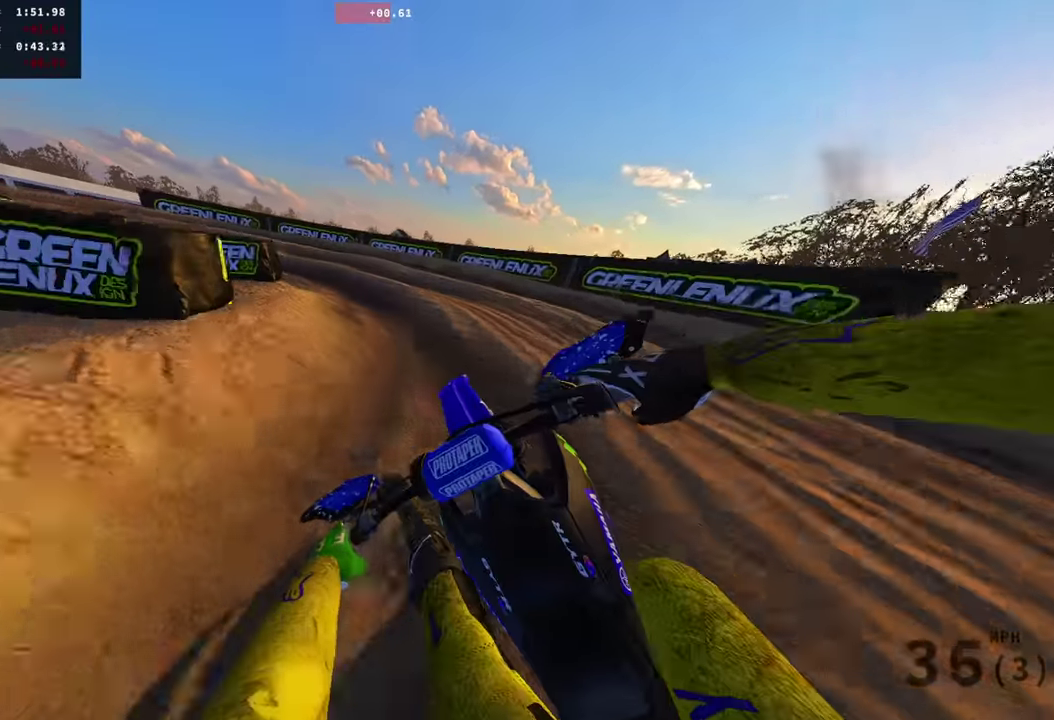
{"dt_ms": 500, "buttons": ["R2"], "left_stick": "left", "right_stick": "down-right", "events": [[116, "right_stick", "up-left"], [217, "right_stick", "down-right"], [317, "right_stick", "up-left"], [367, "R2", "down"], [367, "right_stick", "down-right"]]}
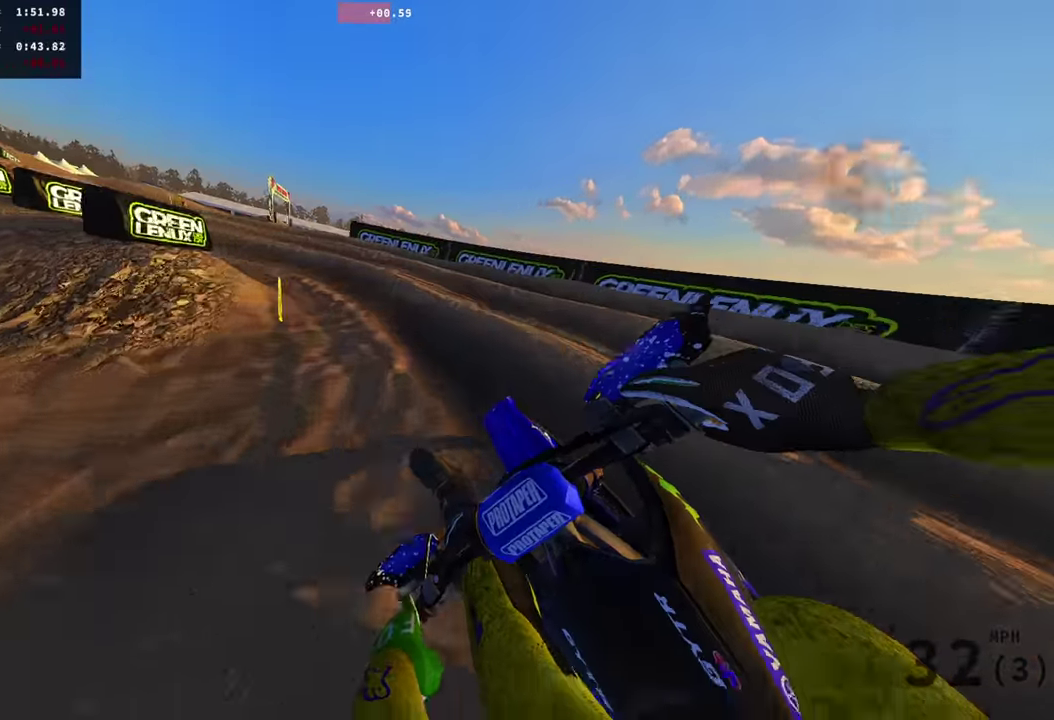
{"dt_ms": 501, "buttons": ["R2"], "left_stick": "left", "right_stick": "right", "events": [[17, "right_stick", "right"]]}
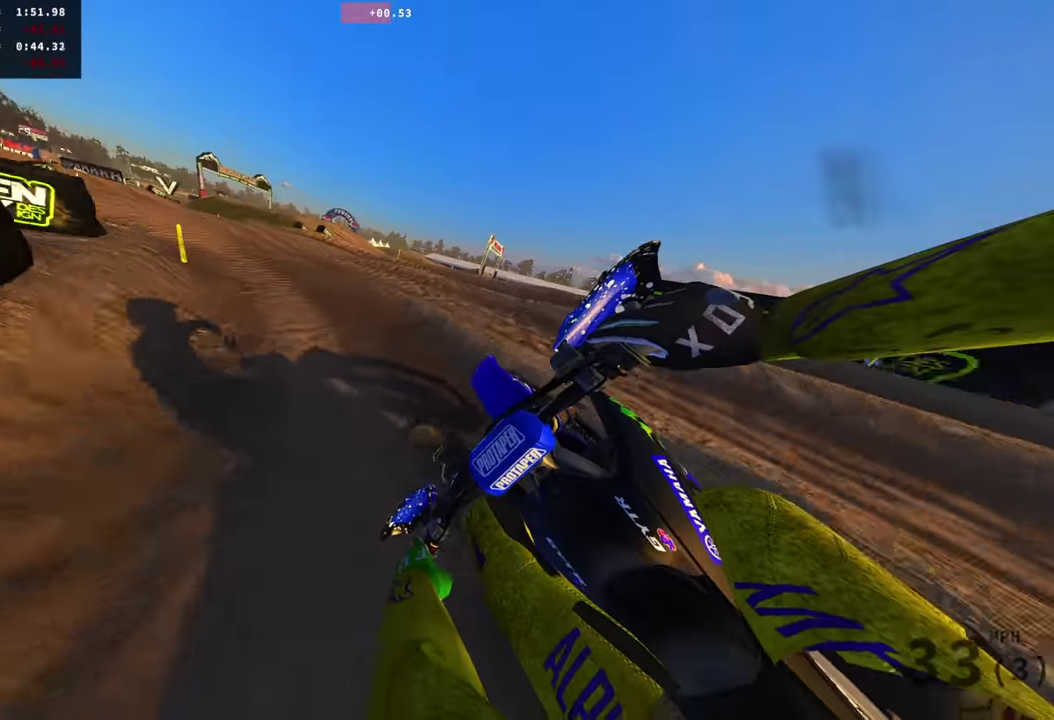
{"dt_ms": 500, "buttons": ["R2"], "left_stick": "left", "right_stick": "right", "events": [[267, "left_stick", "center"], [317, "left_stick", "left"], [400, "R2", "up"], [500, "R2", "down"]]}